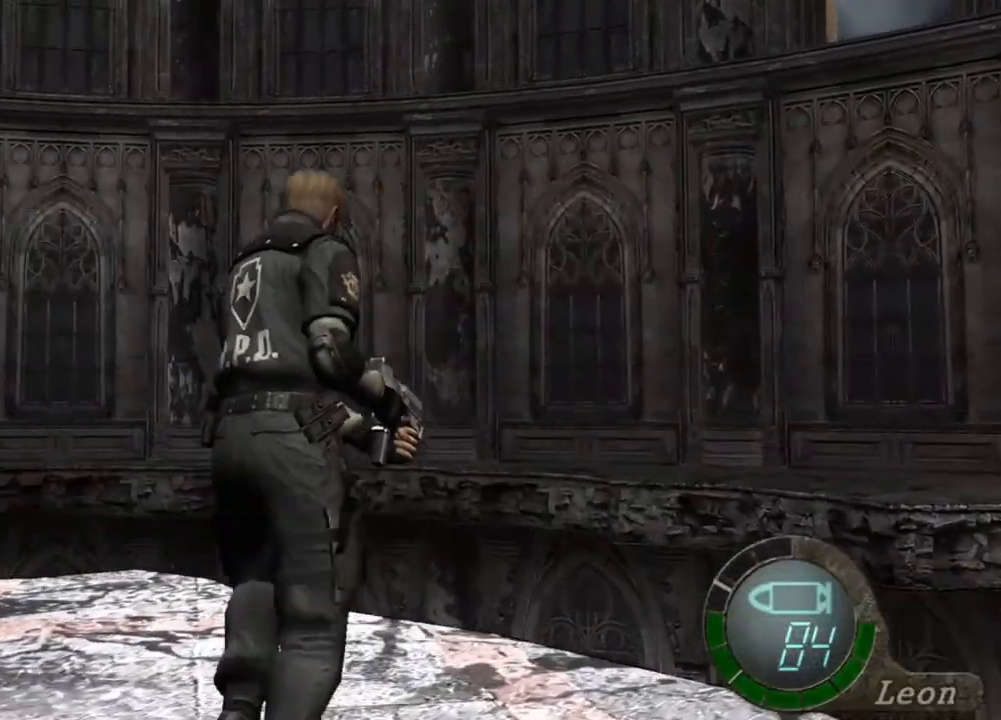
Gameplay with keyboard and mouse; each line is a JSON object with the keys and mouse buttons held at the frame after it. "events" lists presses ("down") and releases ("up") of "1", "2", "3", "4", "5", "a", "alt", "b", "c", "ctrl", "d", "e", "f", "g", "q", "r", "s", "shift", "space", "t", "tab", "tilde", "v", "w", "x", "z", "mouse_left", "mouse_wheel", "mouse_right", "mouse_mb4" and "mouse_mb5" between this image and that frame as [ms after this image, input, new state], when the widget could be followed in between. "mouse_left", "mouse_wheel", "mouse_right", "mouse_mb4", "mouse_mb5" = the "left", "wheel", "right", "mb4", "mb5" buttons of the "mouse" list. No other keys are recorded. "wheel" means that the mouse wheel is clicked or scrolled. Mouse movement is not recorded.
{"keys": ["a", "shift", "w"], "mouse": [], "events": [[50, "e", "up"], [117, "e", "down"], [184, "e", "up"], [250, "e", "down"], [350, "e", "up"], [384, "e", "down"], [484, "e", "up"]]}
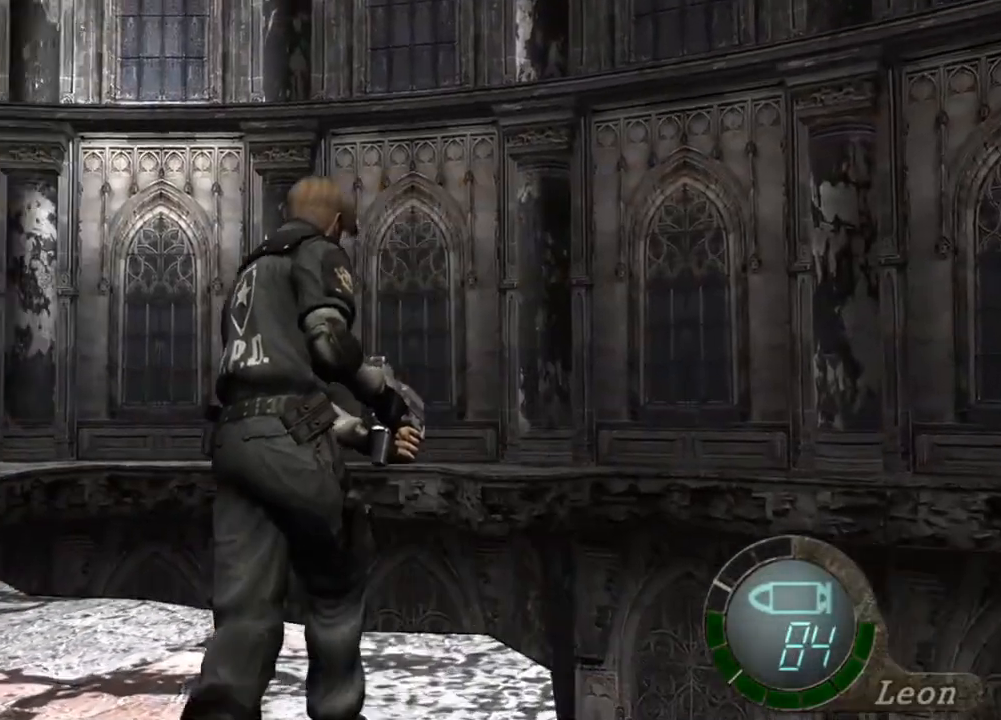
{"keys": [], "mouse": [], "events": [[17, "e", "down"], [117, "shift", "up"], [150, "e", "up"], [150, "w", "up"], [217, "a", "up"]]}
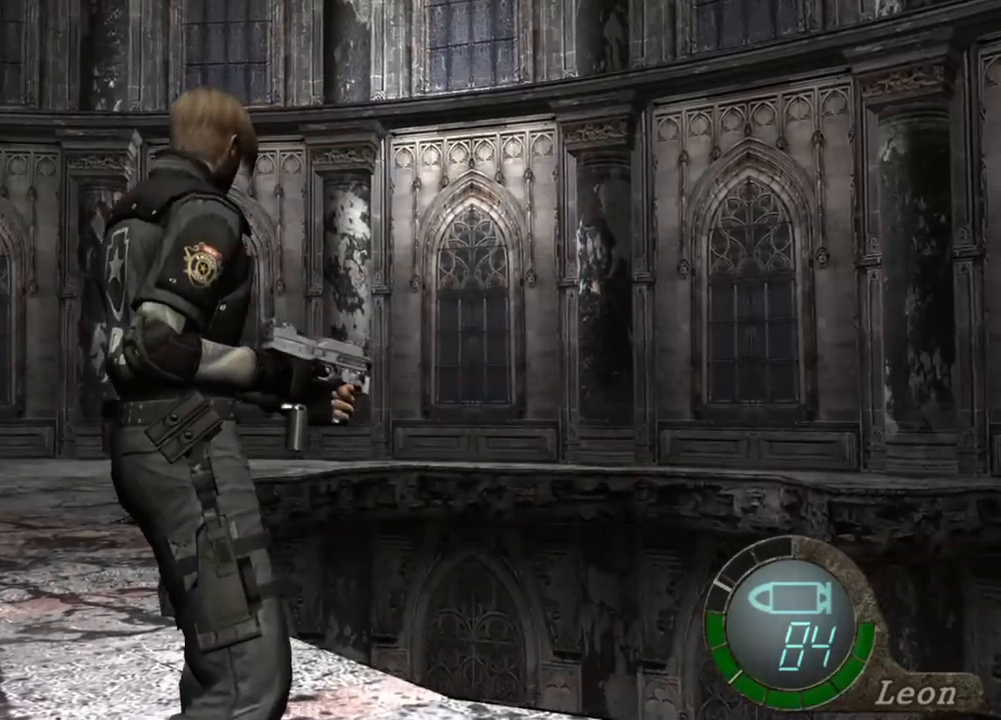
{"keys": [], "mouse": [], "events": []}
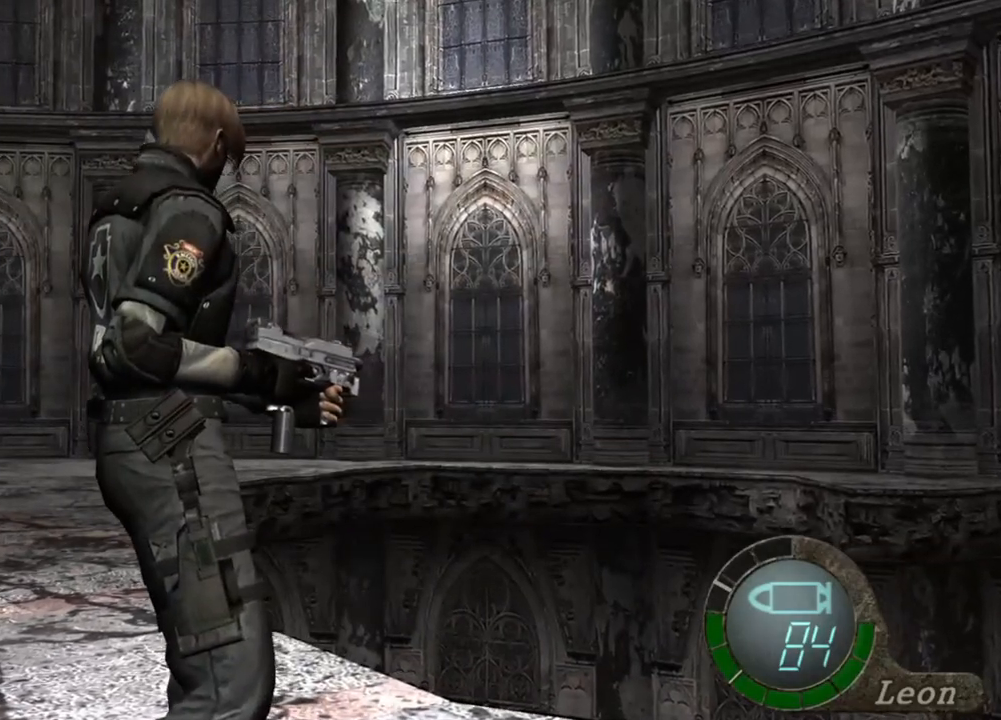
{"keys": [], "mouse": [], "events": []}
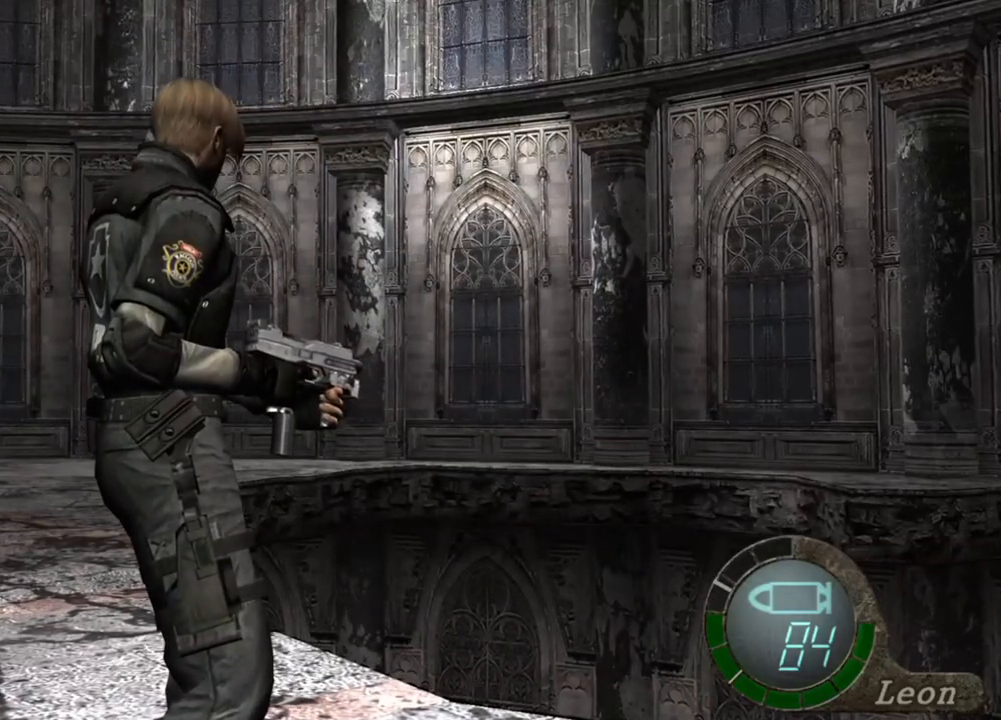
{"keys": [], "mouse": [], "events": []}
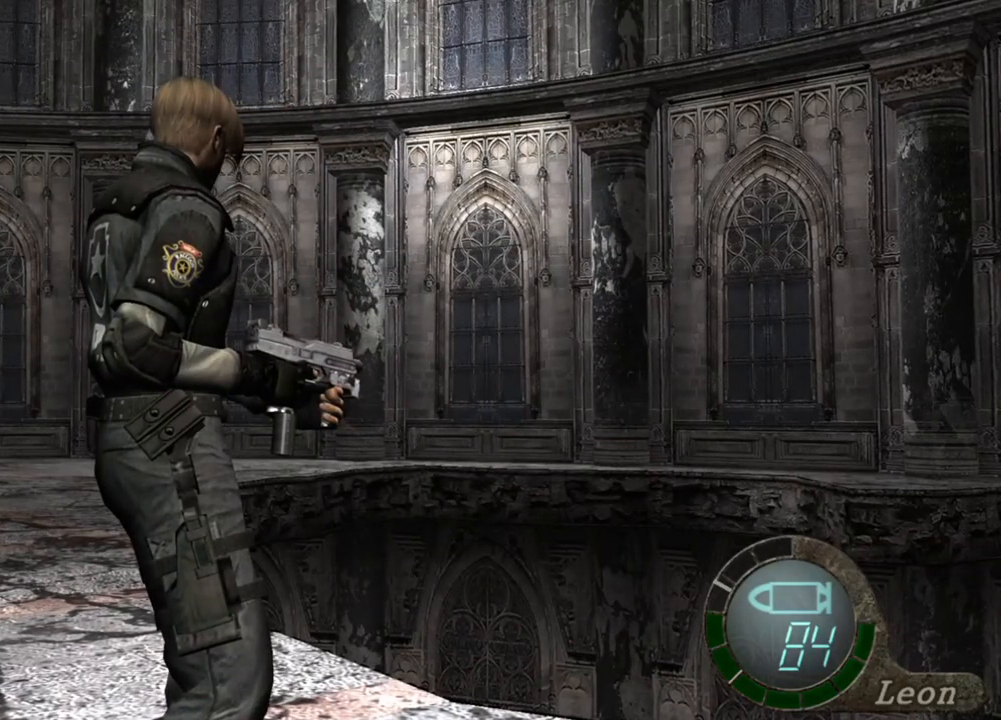
{"keys": [], "mouse": [], "events": []}
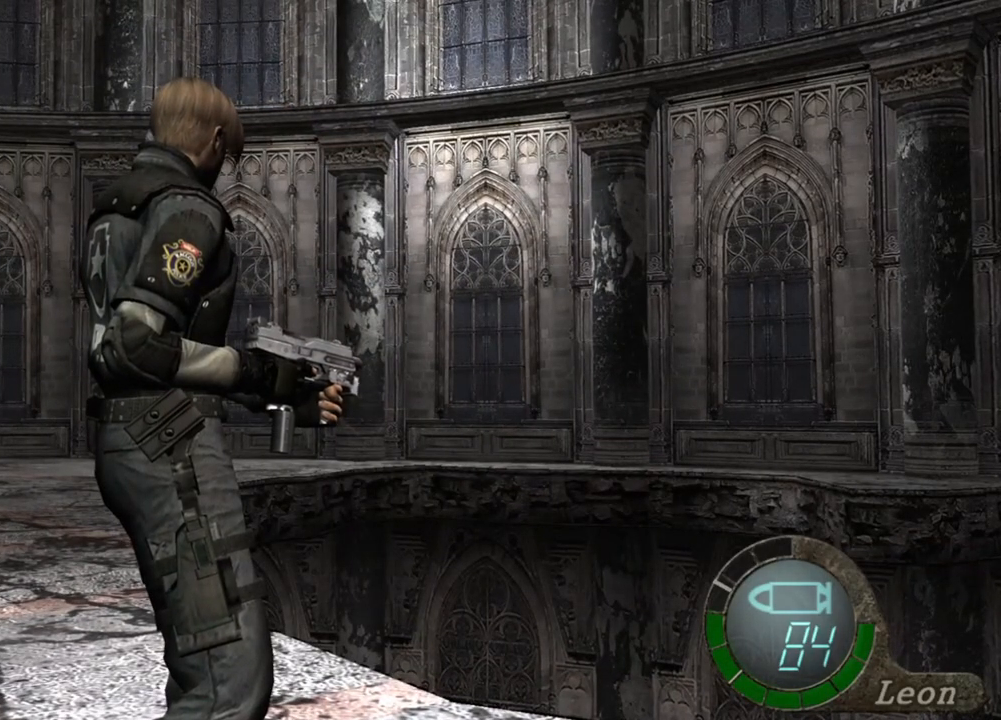
{"keys": [], "mouse": [], "events": []}
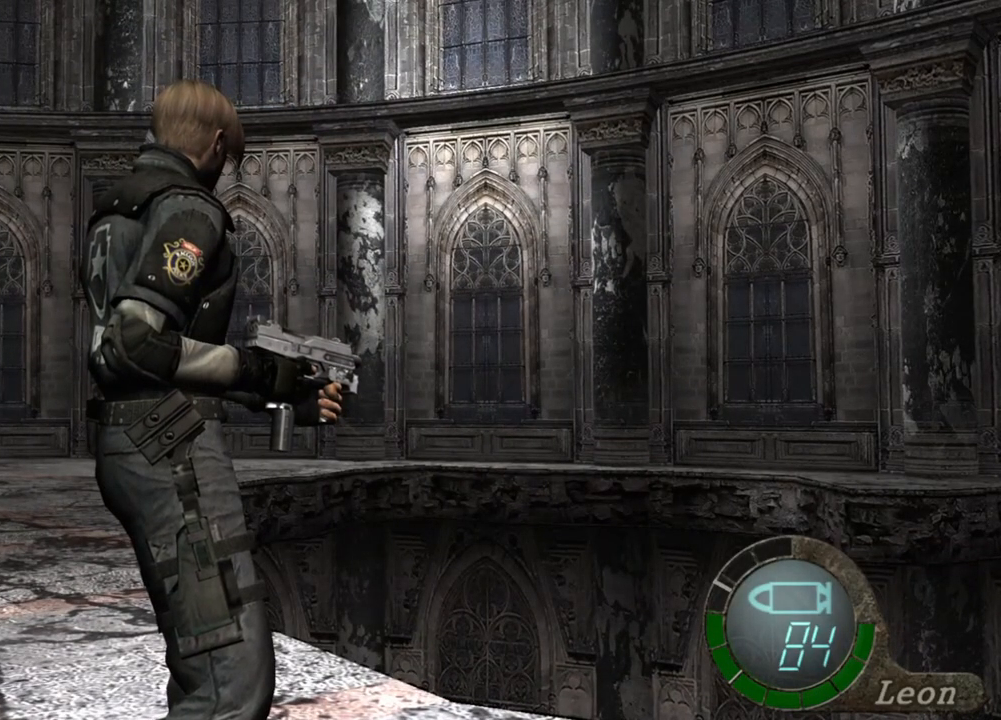
{"keys": [], "mouse": [], "events": []}
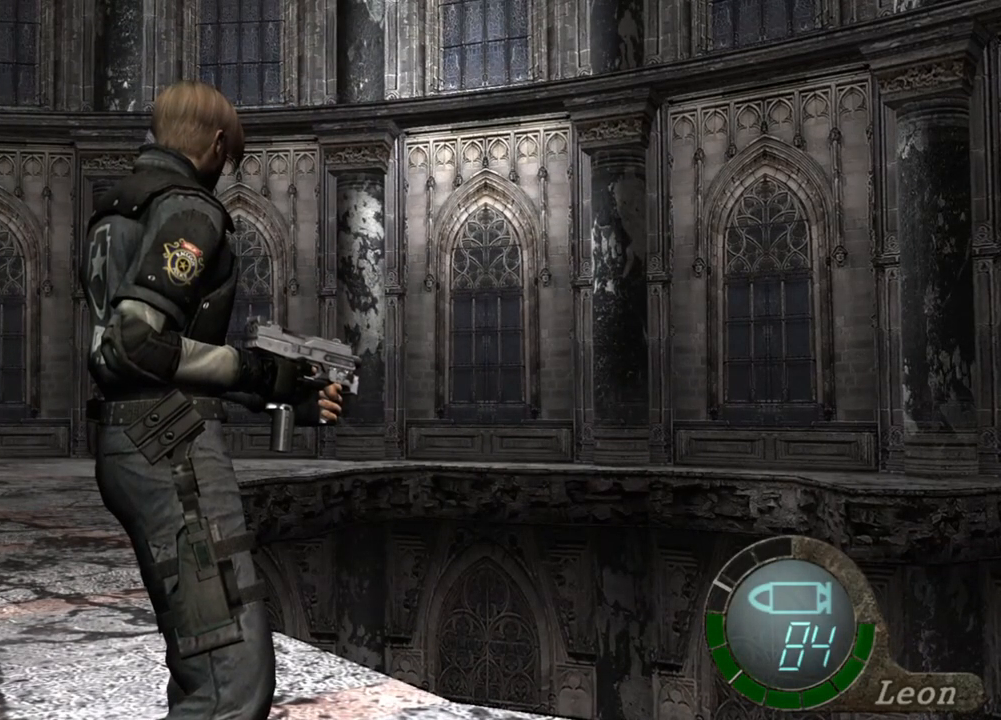
{"keys": [], "mouse": ["right"], "events": [[417, "mouse_right", "down"]]}
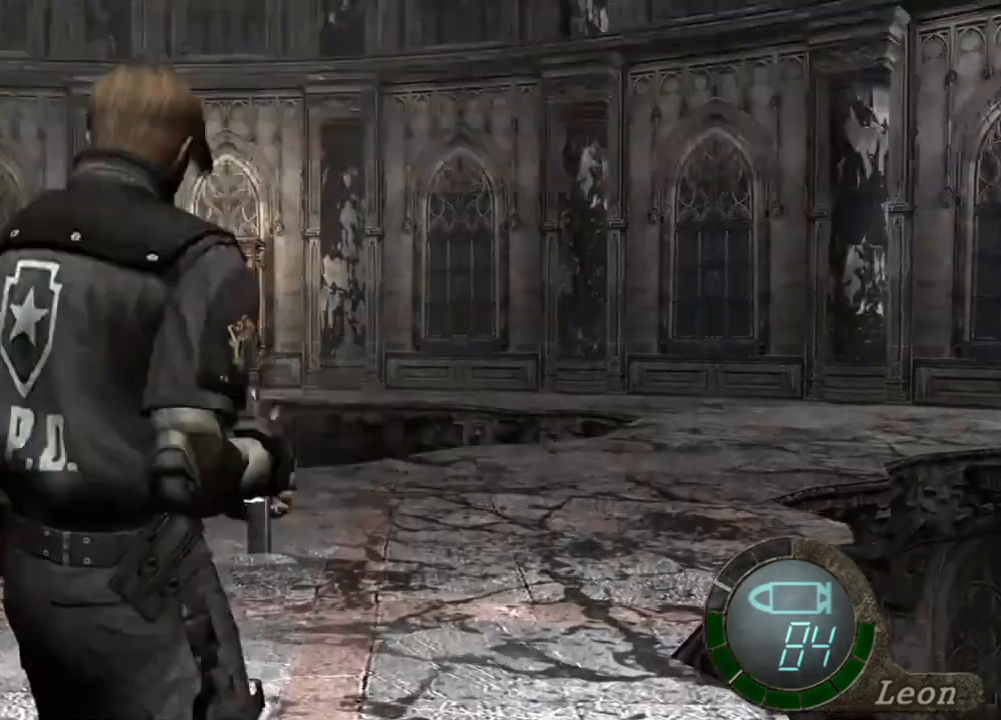
{"keys": ["e", "shift", "w"], "mouse": [], "events": [[84, "mouse_right", "up"], [150, "w", "down"], [184, "shift", "down"], [350, "e", "down"], [417, "e", "up"], [484, "e", "down"]]}
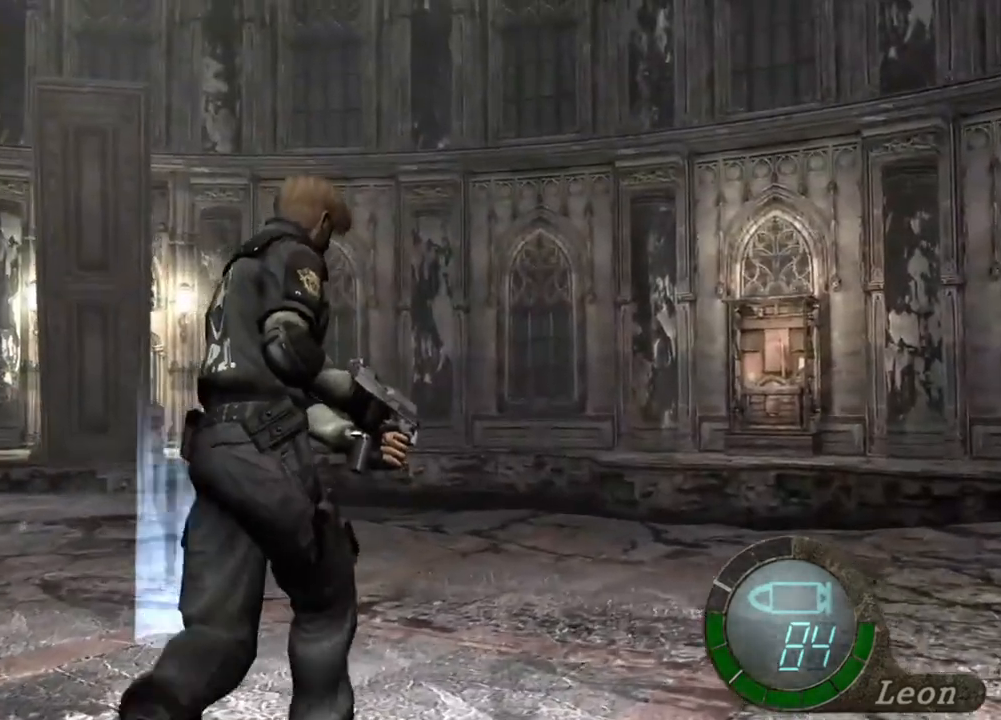
{"keys": ["shift", "w"], "mouse": [], "events": [[50, "e", "up"], [117, "e", "down"], [217, "e", "up"], [250, "e", "down"], [450, "e", "up"]]}
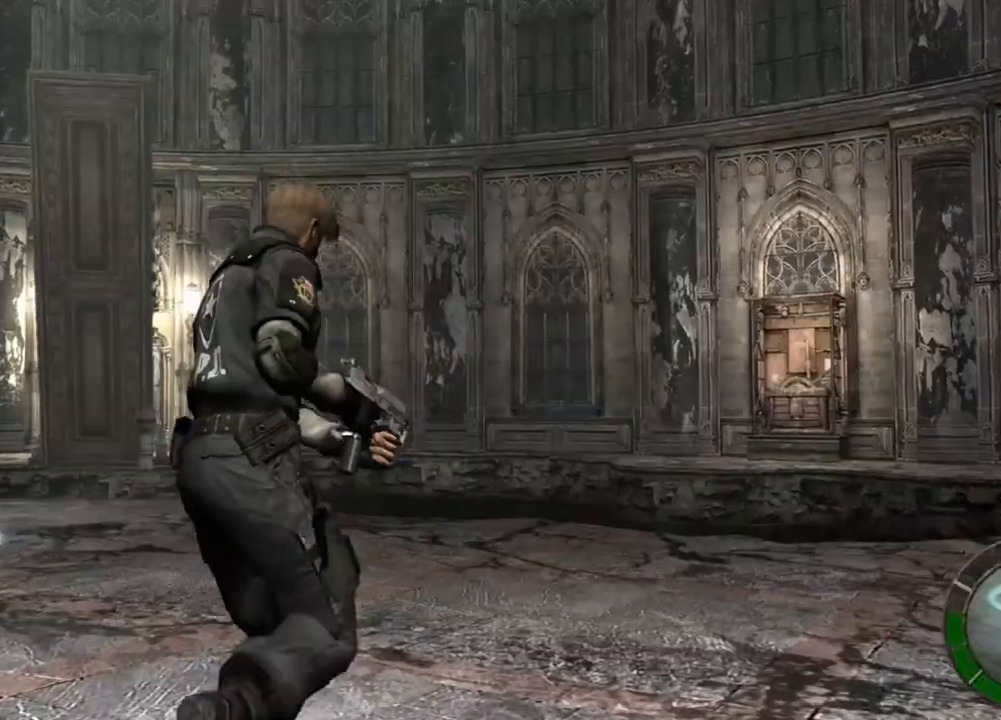
{"keys": ["e", "shift", "w"], "mouse": [], "events": [[17, "e", "down"], [84, "e", "up"], [150, "e", "down"], [250, "e", "up"], [284, "e", "down"], [384, "e", "up"], [417, "e", "down"]]}
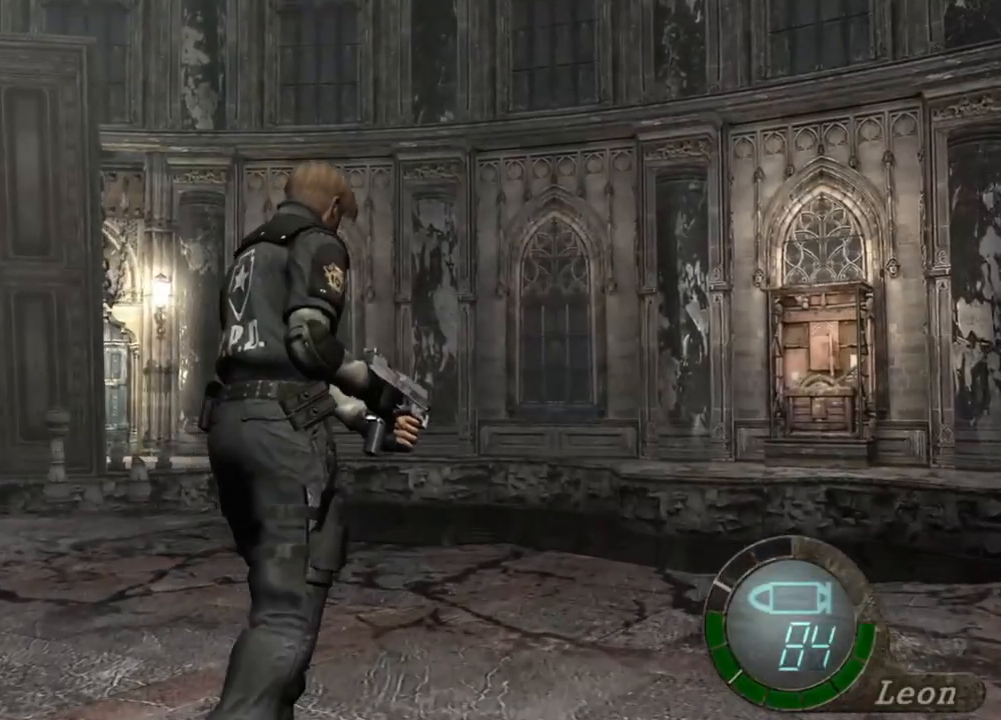
{"keys": ["e", "shift", "w"], "mouse": [], "events": [[17, "e", "up"], [50, "e", "down"], [150, "e", "up"], [217, "e", "down"], [284, "e", "up"], [350, "e", "down"], [450, "e", "up"], [484, "e", "down"]]}
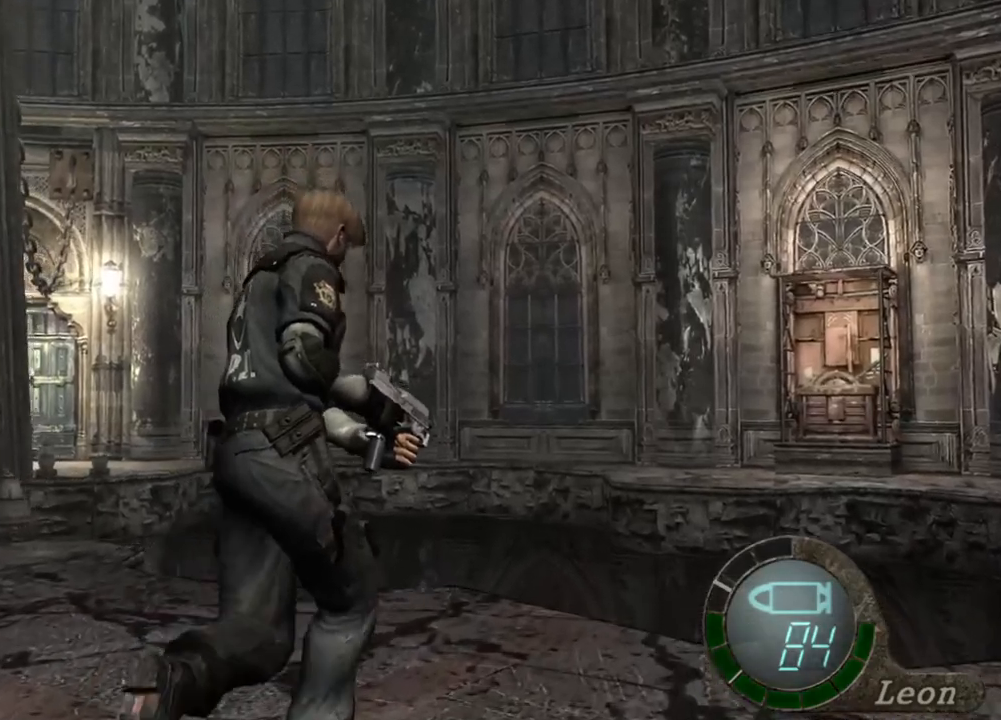
{"keys": ["e", "shift", "w"], "mouse": [], "events": [[84, "e", "up"], [117, "e", "down"], [217, "e", "up"], [284, "e", "down"], [350, "e", "up"], [417, "e", "down"]]}
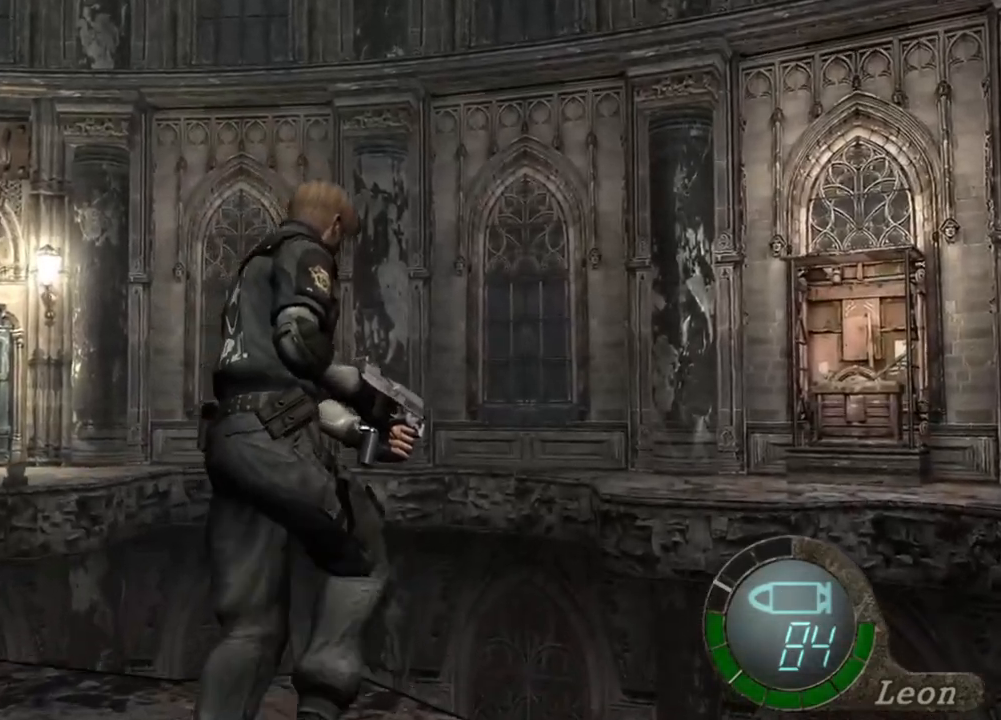
{"keys": [], "mouse": [], "events": [[17, "e", "up"], [84, "e", "down"], [117, "shift", "up"], [184, "w", "up"], [250, "e", "up"]]}
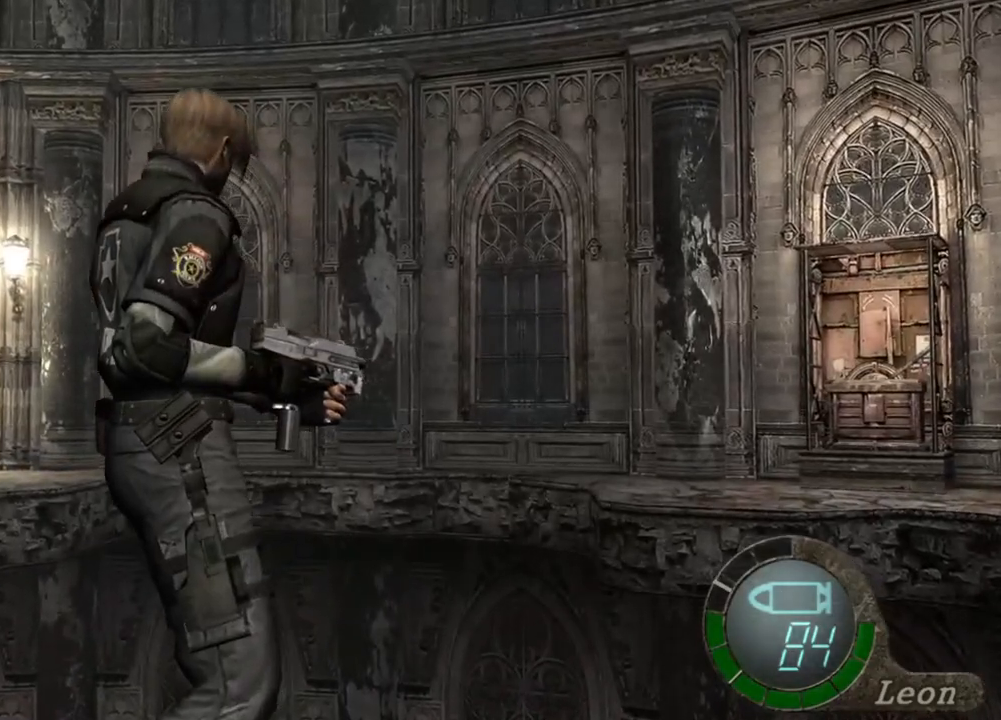
{"keys": [], "mouse": [], "events": []}
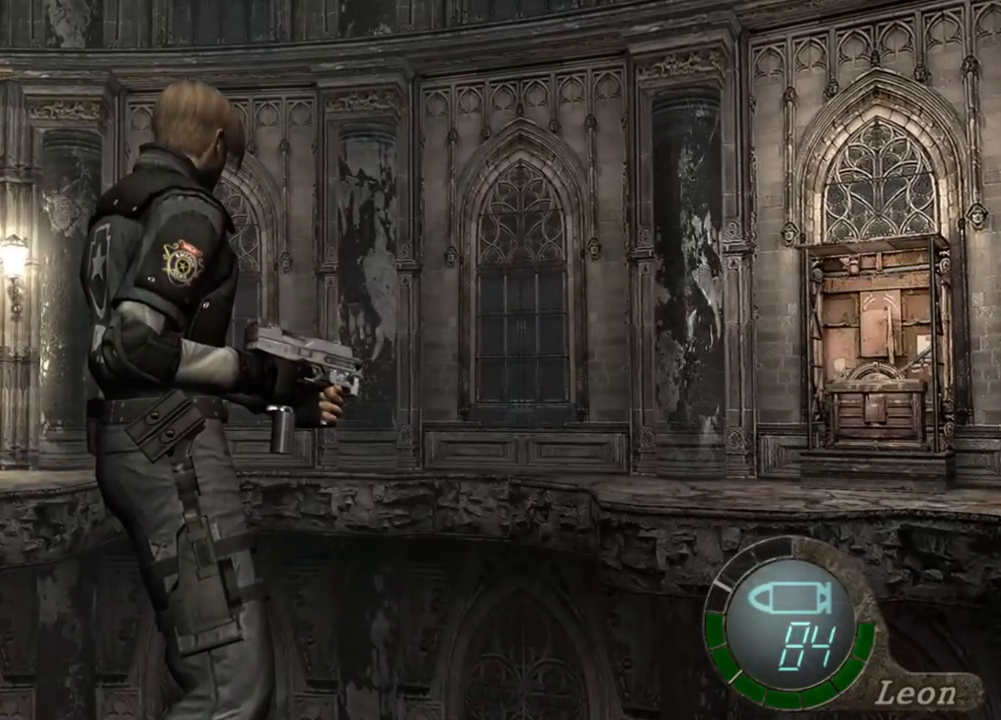
{"keys": [], "mouse": [], "events": []}
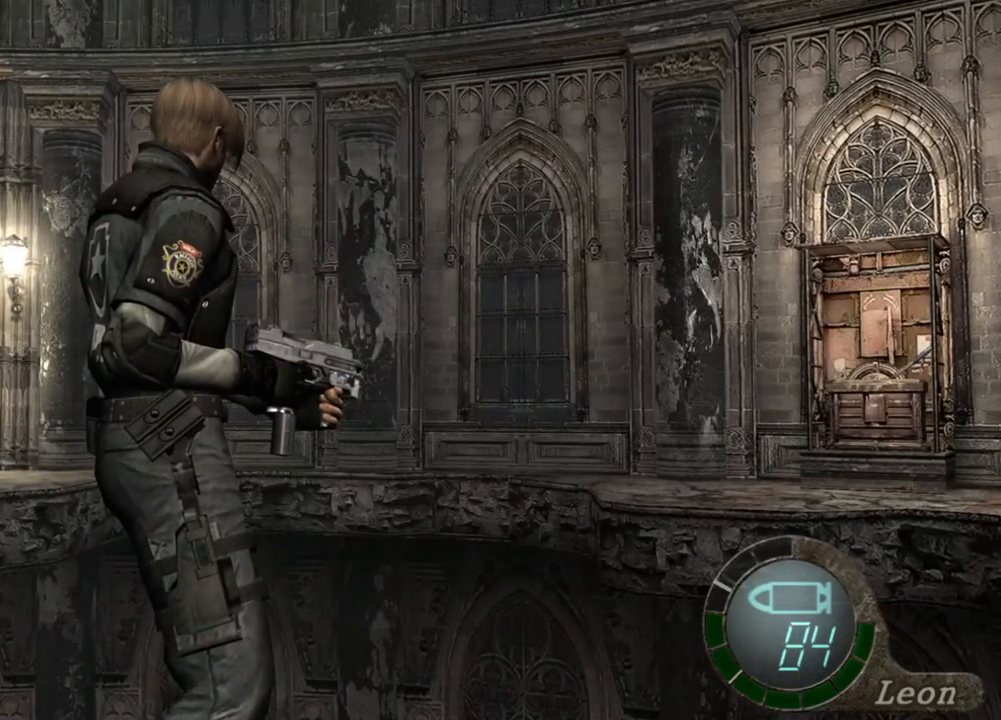
{"keys": [], "mouse": [], "events": []}
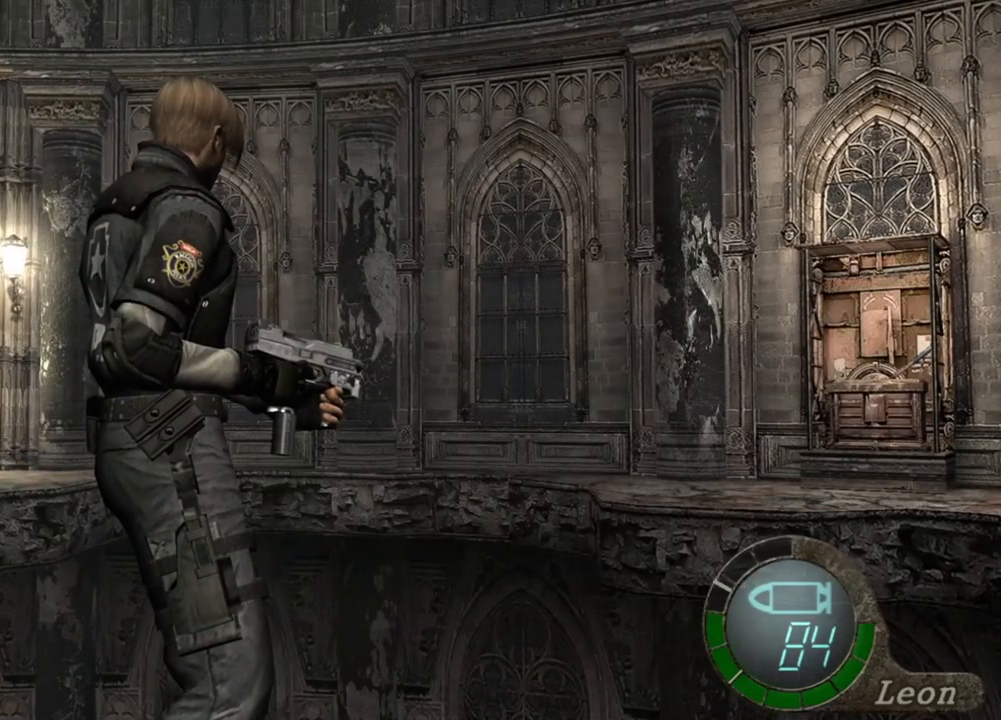
{"keys": [], "mouse": [], "events": []}
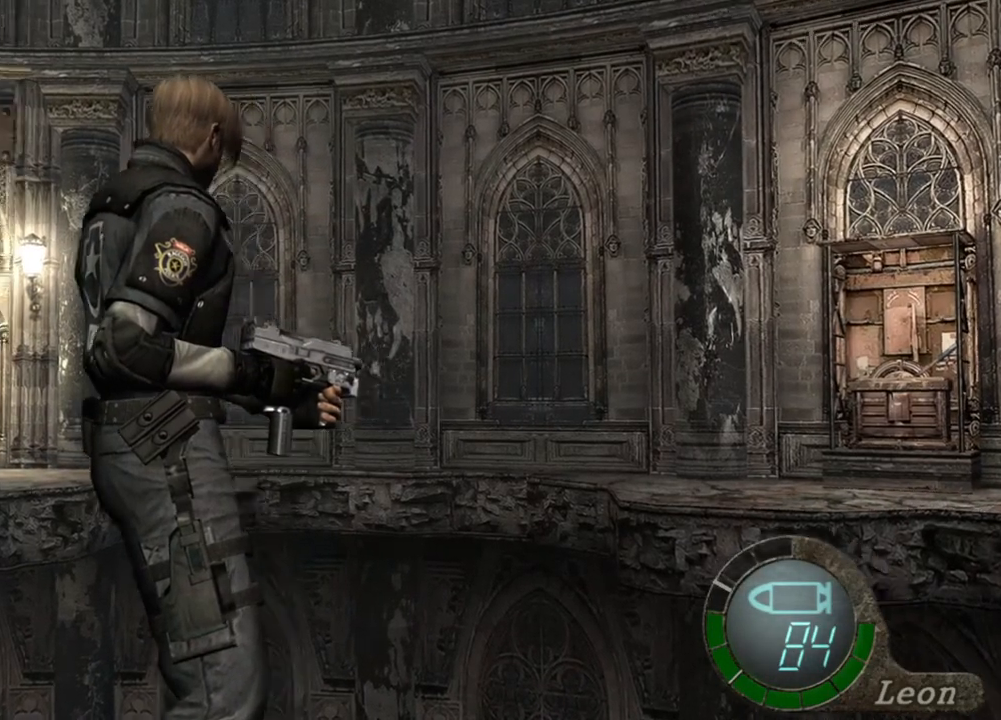
{"keys": [], "mouse": [], "events": [[217, "mouse_right", "down"], [417, "mouse_right", "up"]]}
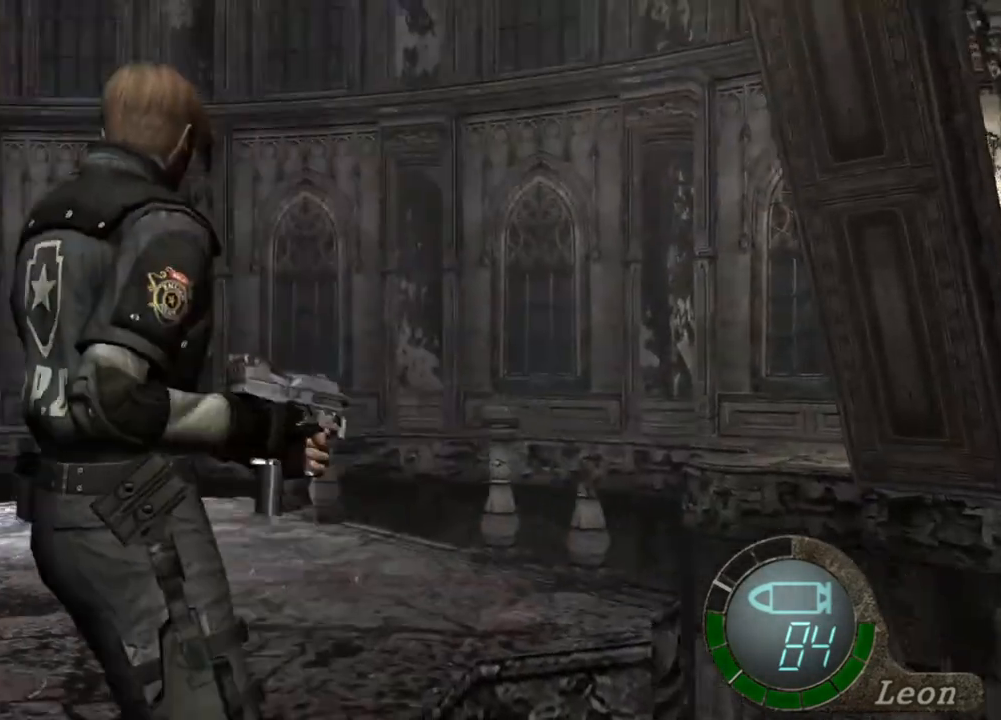
{"keys": ["e", "shift", "w"], "mouse": [], "events": [[50, "w", "down"], [117, "shift", "down"], [184, "e", "down"], [417, "e", "up"], [484, "e", "down"]]}
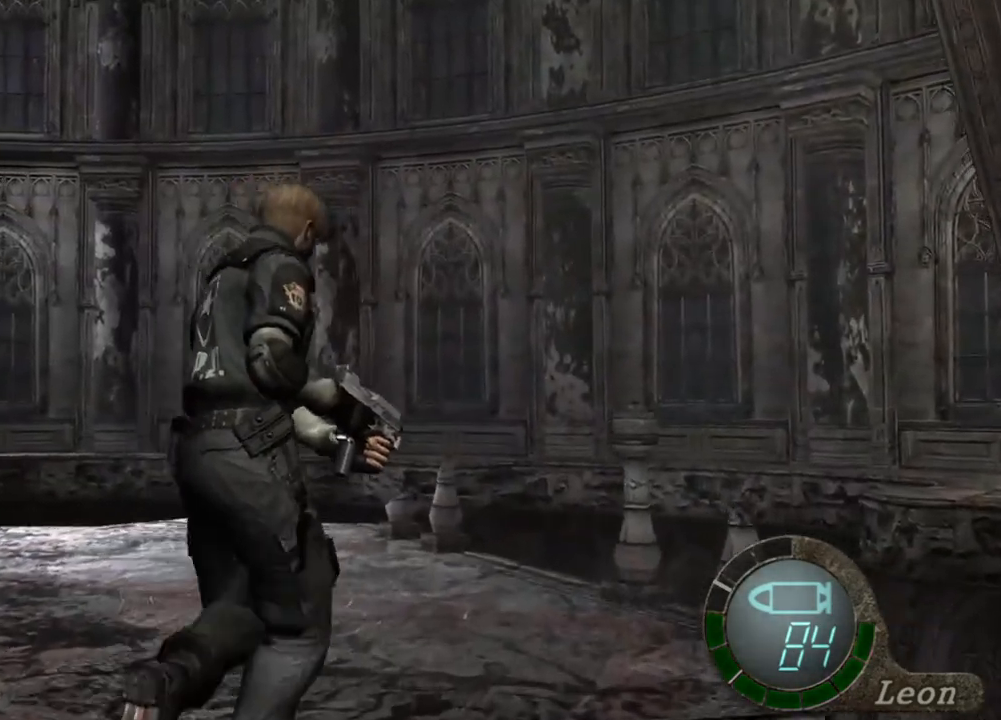
{"keys": ["e", "shift", "w"], "mouse": [], "events": [[84, "e", "up"], [117, "e", "down"], [217, "e", "up"], [350, "e", "down"], [450, "e", "up"], [484, "e", "down"]]}
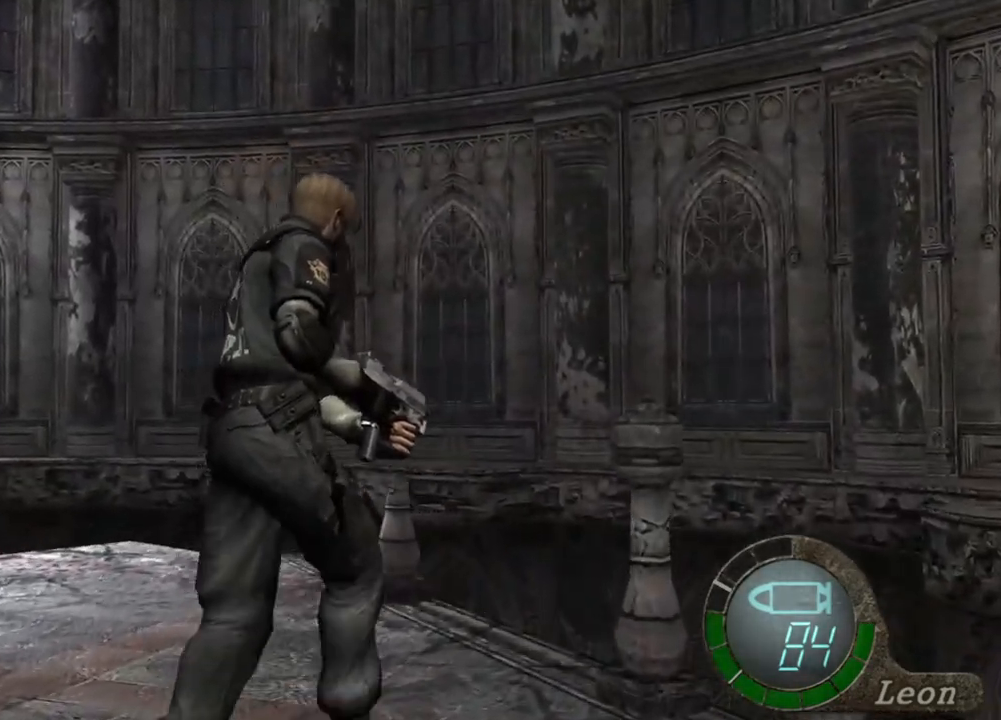
{"keys": ["e", "shift", "w"], "mouse": [], "events": [[84, "e", "up"], [150, "e", "down"], [217, "e", "up"], [250, "e", "down"], [350, "e", "up"], [450, "e", "down"]]}
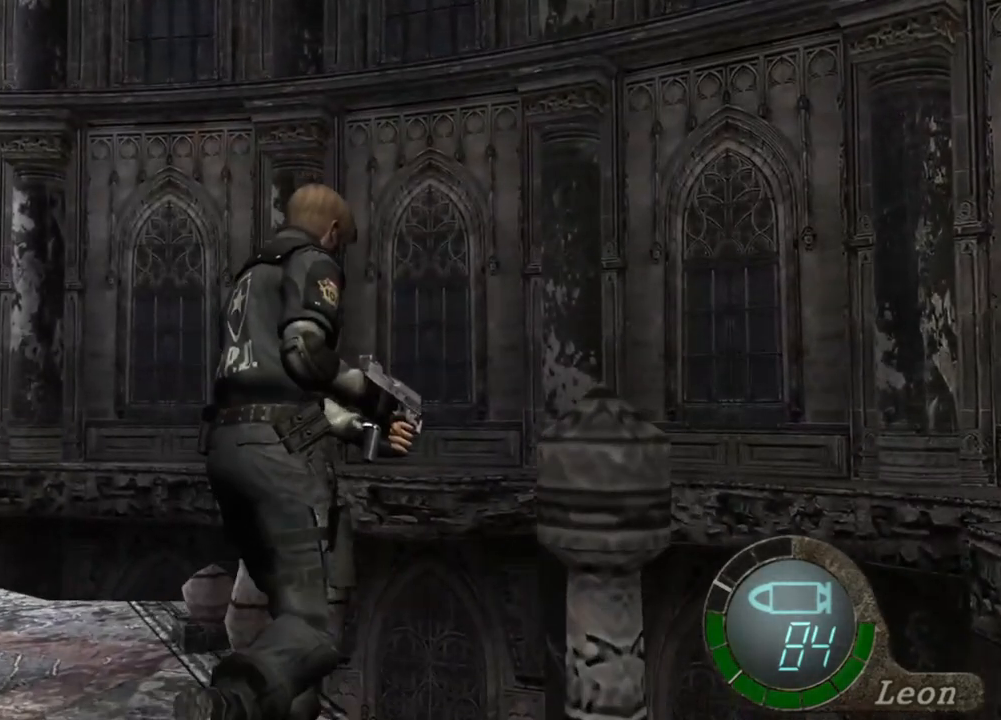
{"keys": [], "mouse": [], "events": [[184, "e", "up"], [250, "shift", "up"], [250, "w", "up"]]}
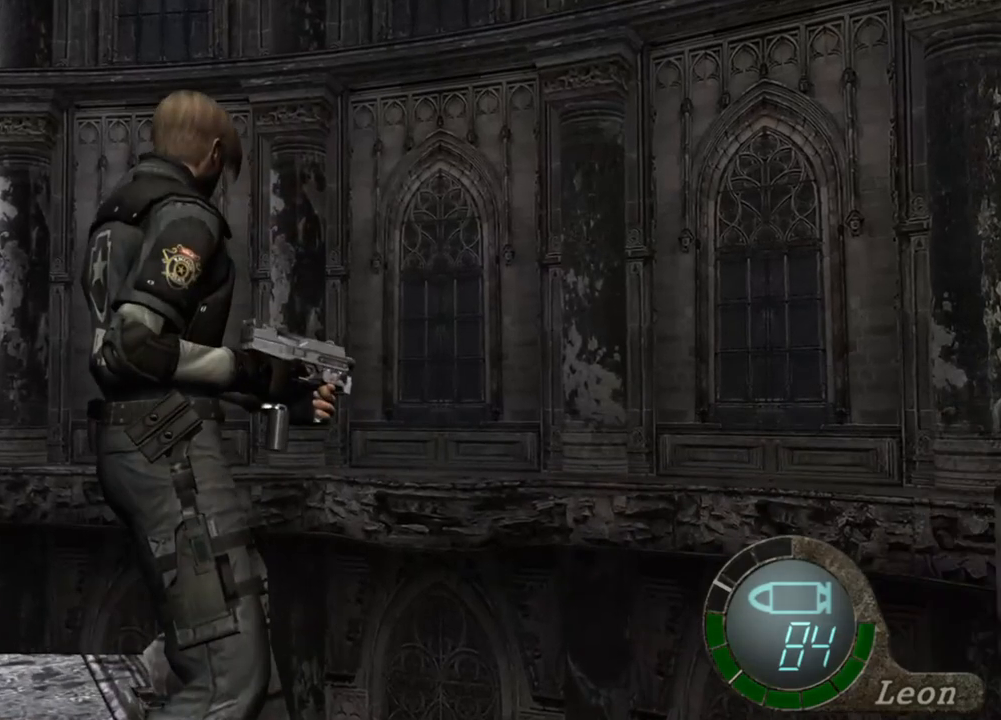
{"keys": [], "mouse": [], "events": []}
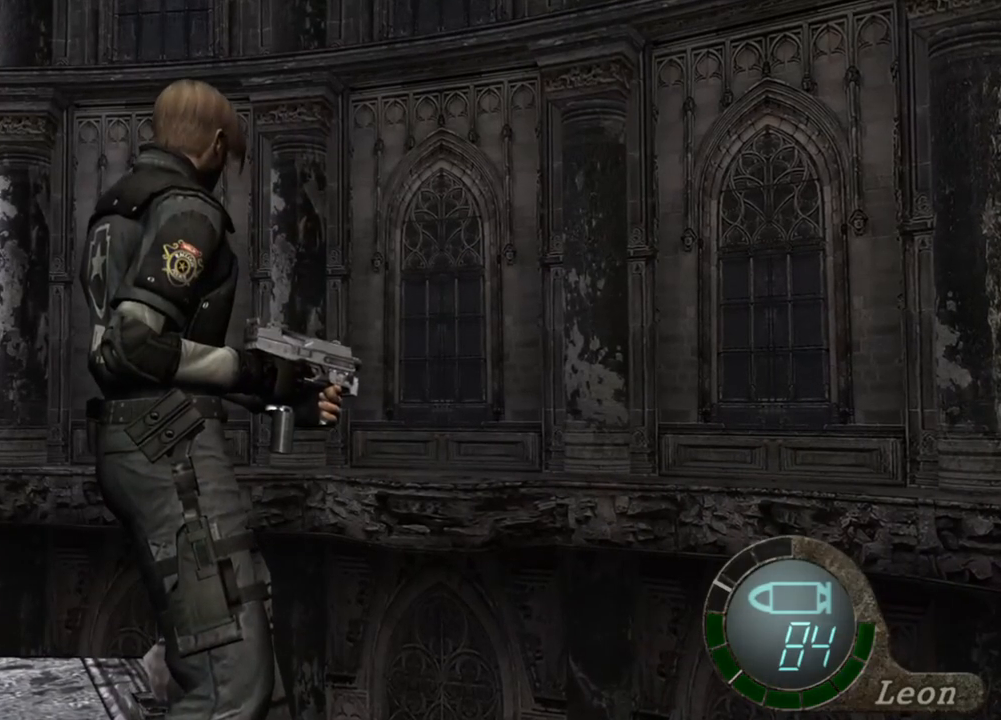
{"keys": [], "mouse": [], "events": []}
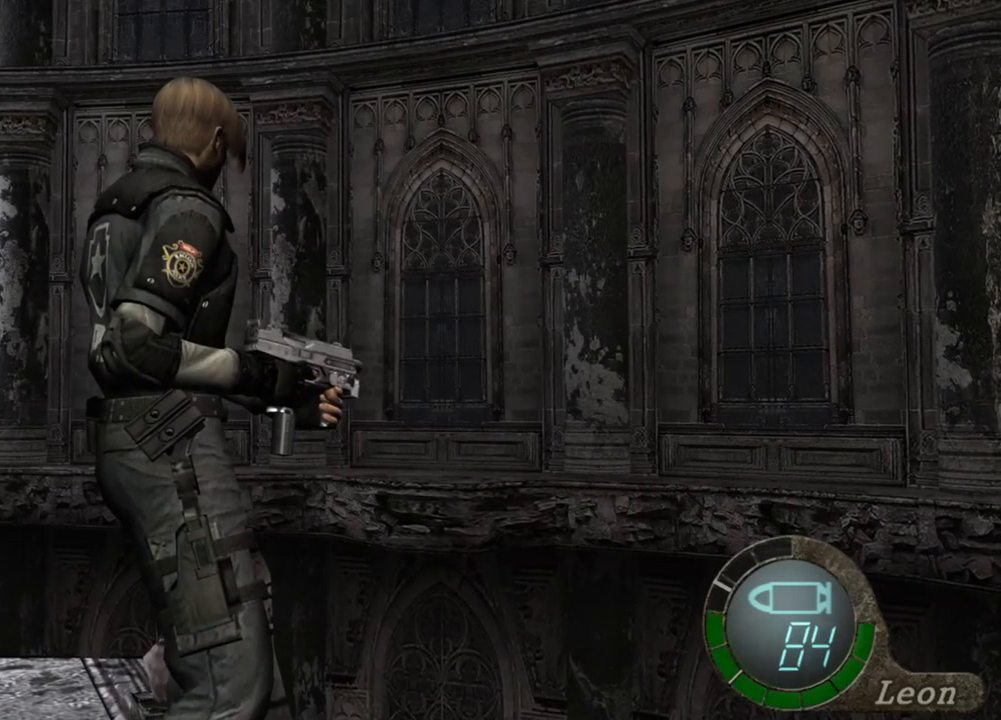
{"keys": [], "mouse": [], "events": []}
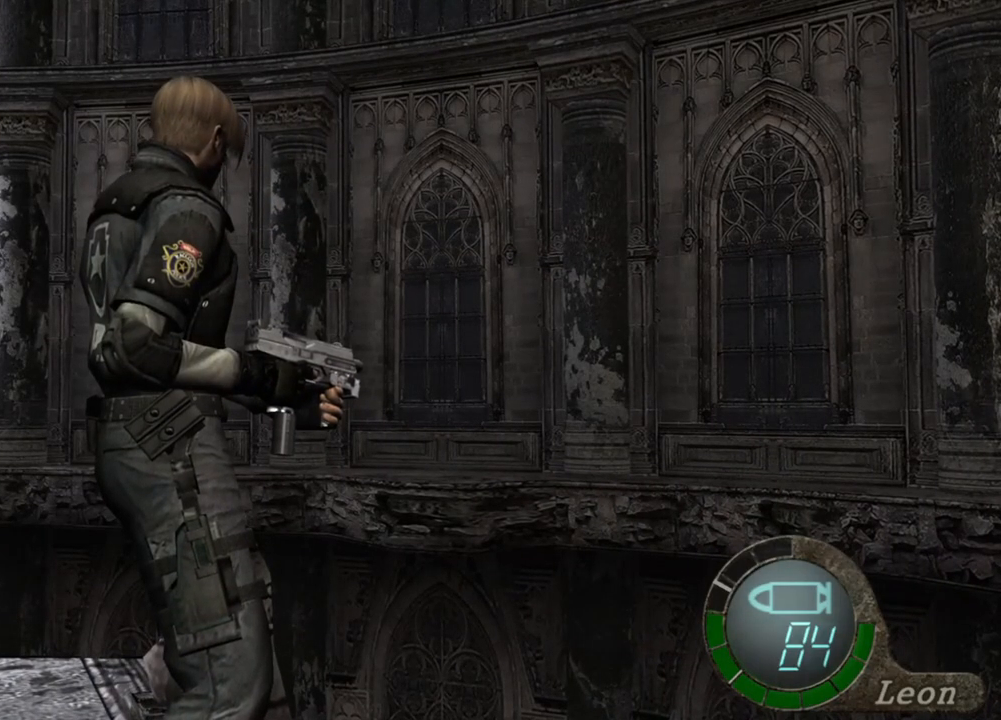
{"keys": ["s", "shift"], "mouse": [], "events": [[450, "s", "down"], [484, "shift", "down"]]}
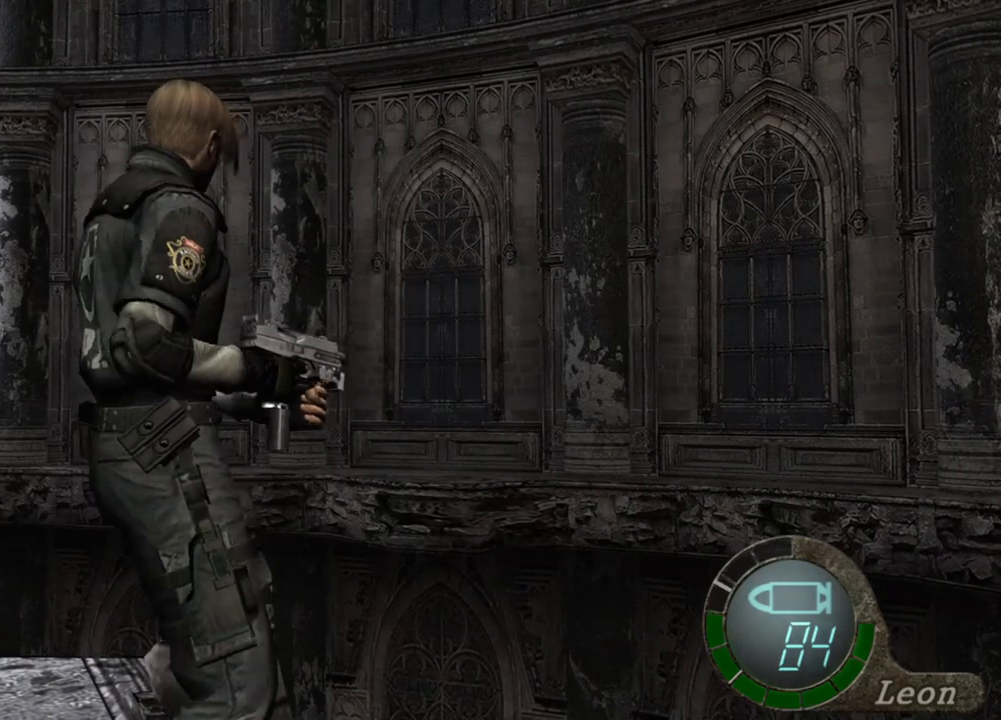
{"keys": [], "mouse": [], "events": [[250, "s", "up"], [250, "shift", "up"]]}